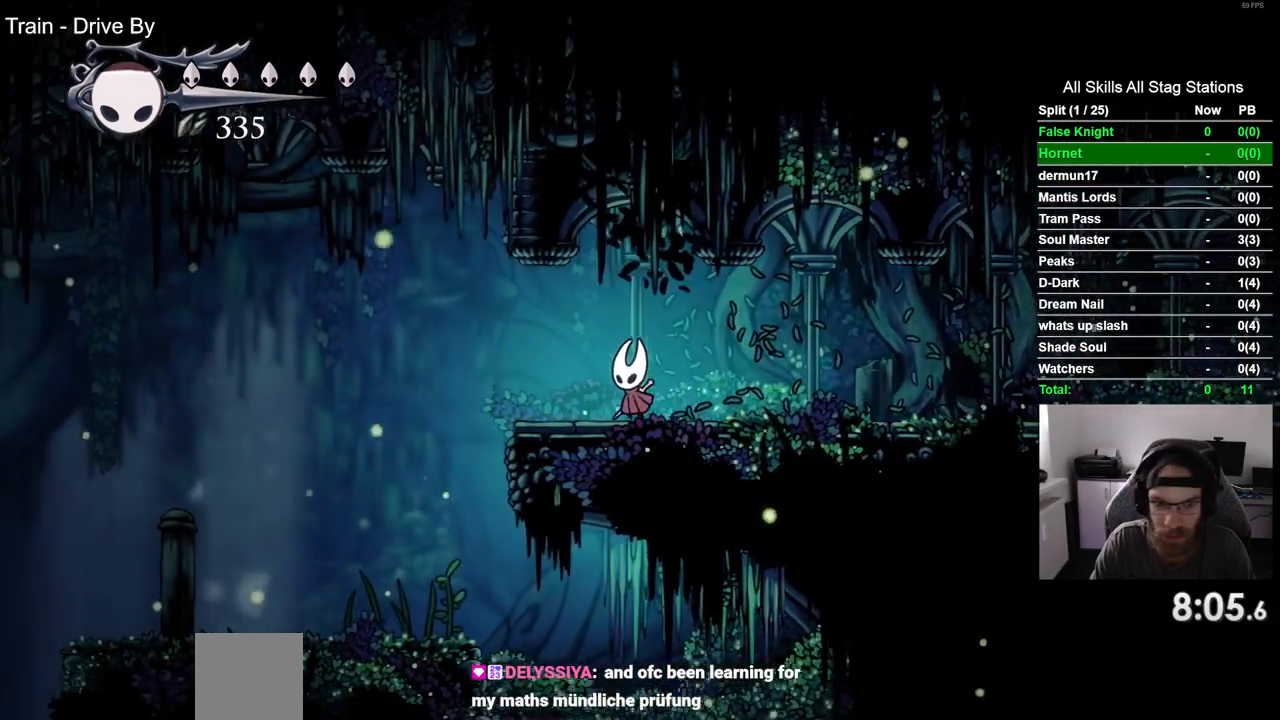
Gameplay with a controller (PlayStation layout); each line is a JSON object with the inputs held at the frame after it (dt_ms = milliseconds from this image to that frame). "events" lists button and stick changes between this image and that frame as [ms after this image, input, new state], when the widget could be followed in between. Not read: SQUARE.
{"dt_ms": 500, "buttons": ["DPAD_LEFT"], "left_stick": "center", "right_stick": "center", "events": []}
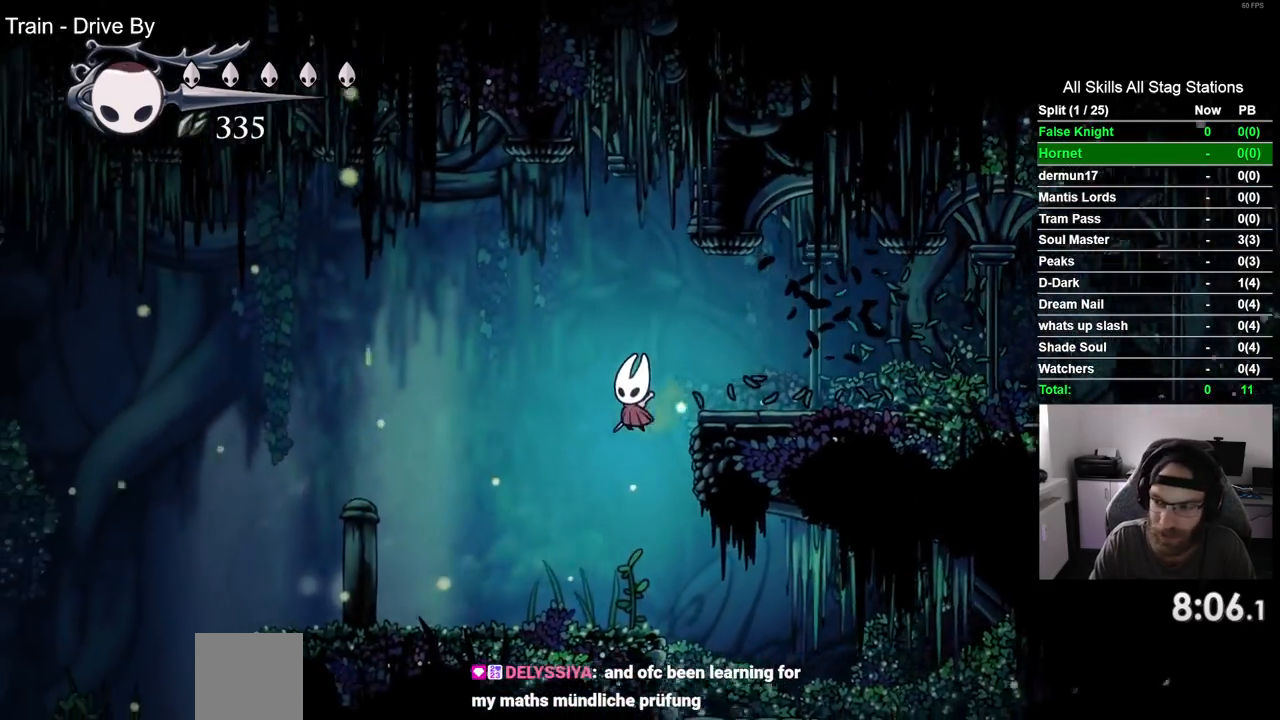
{"dt_ms": 500, "buttons": ["DPAD_LEFT"], "left_stick": "center", "right_stick": "center", "events": []}
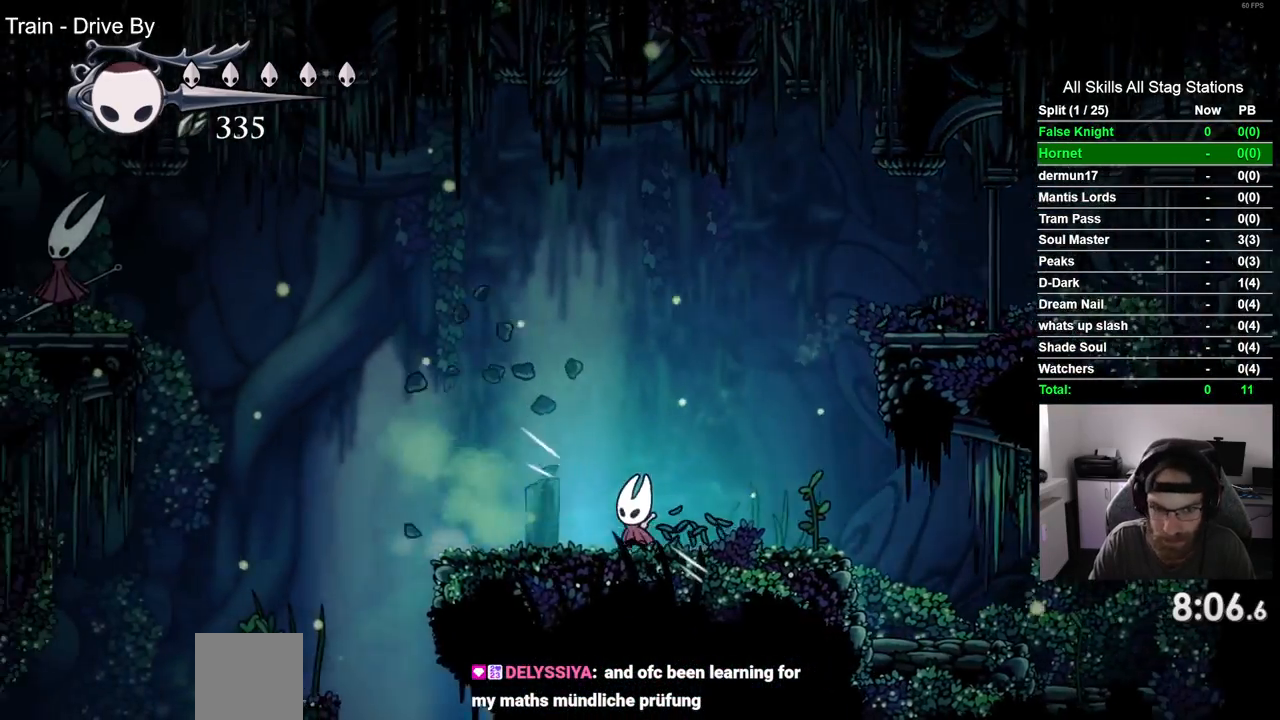
{"dt_ms": 500, "buttons": ["DPAD_LEFT"], "left_stick": "center", "right_stick": "center", "events": []}
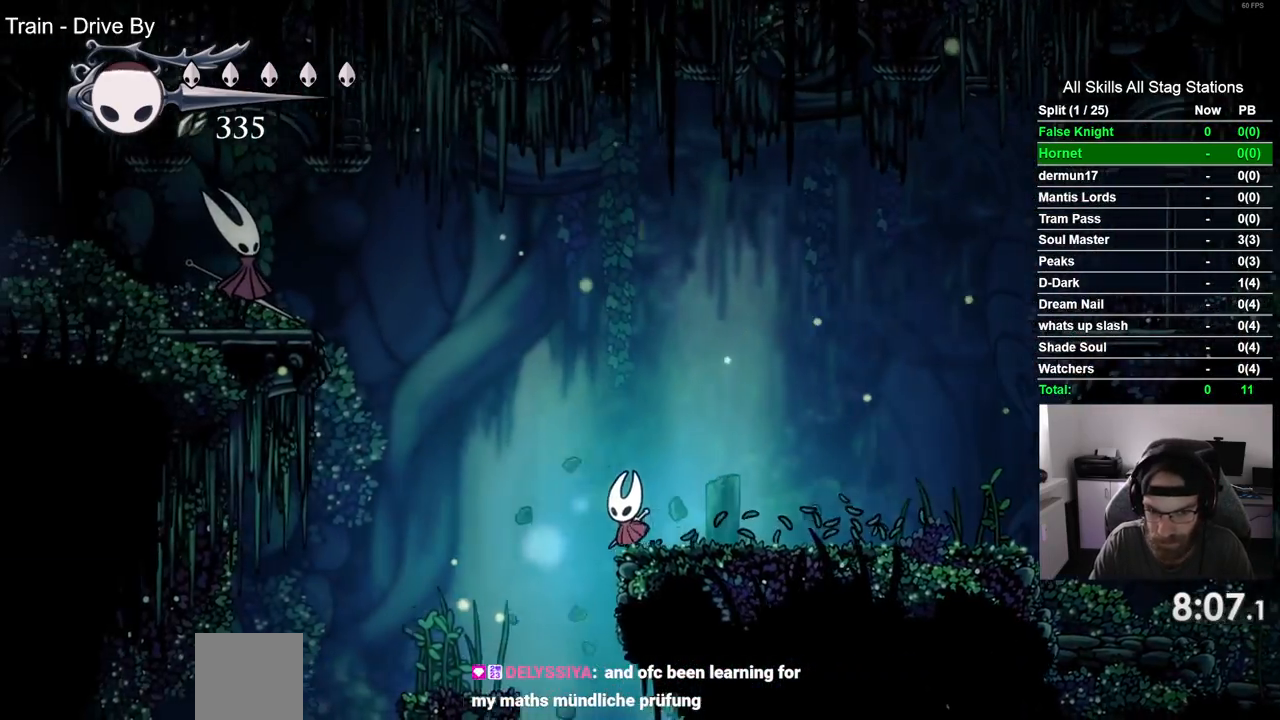
{"dt_ms": 500, "buttons": [], "left_stick": "center", "right_stick": "center", "events": [[50, "DPAD_LEFT", "up"]]}
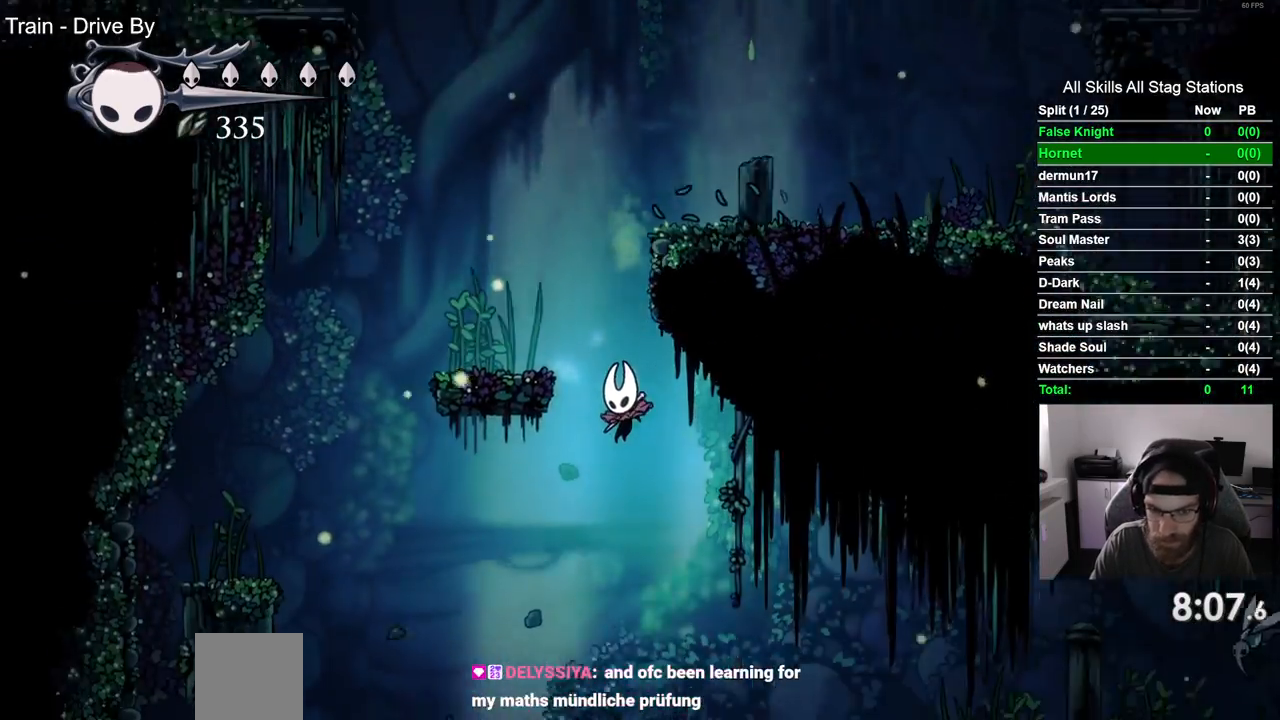
{"dt_ms": 500, "buttons": ["CROSS", "DPAD_RIGHT"], "left_stick": "center", "right_stick": "center", "events": [[150, "DPAD_RIGHT", "down"], [483, "CROSS", "down"]]}
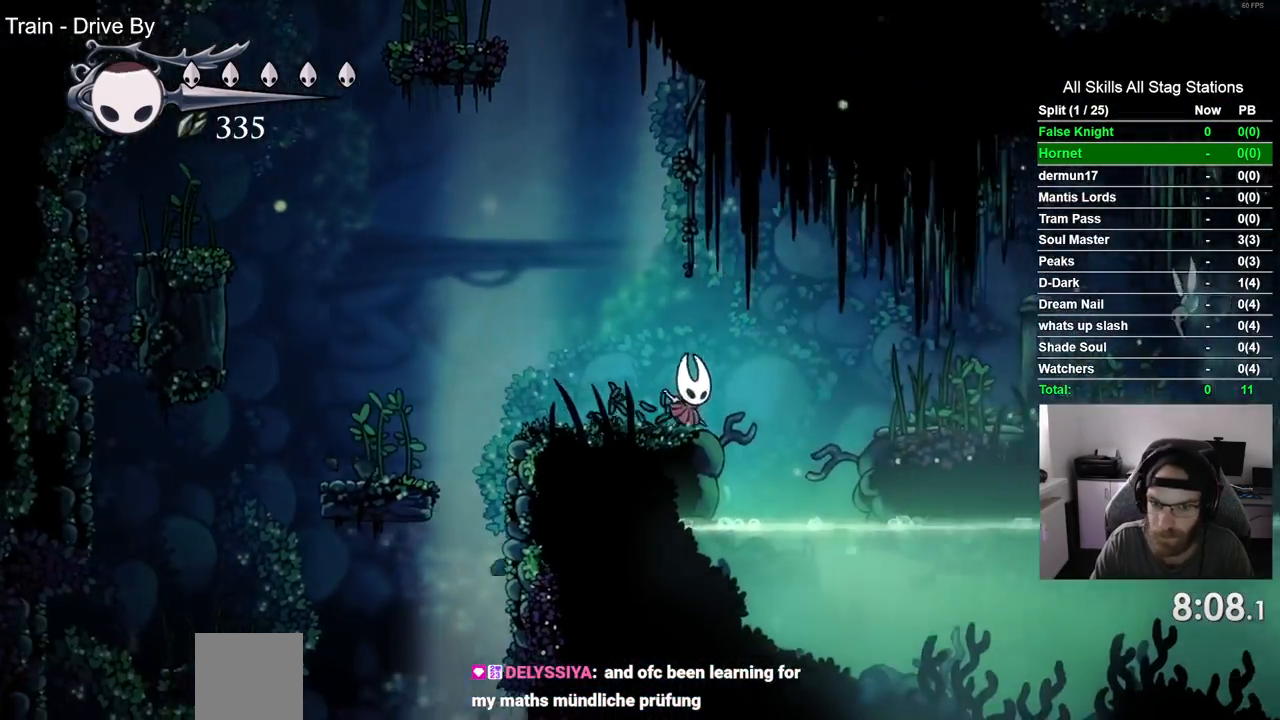
{"dt_ms": 500, "buttons": ["DPAD_RIGHT"], "left_stick": "center", "right_stick": "center", "events": [[267, "CROSS", "up"]]}
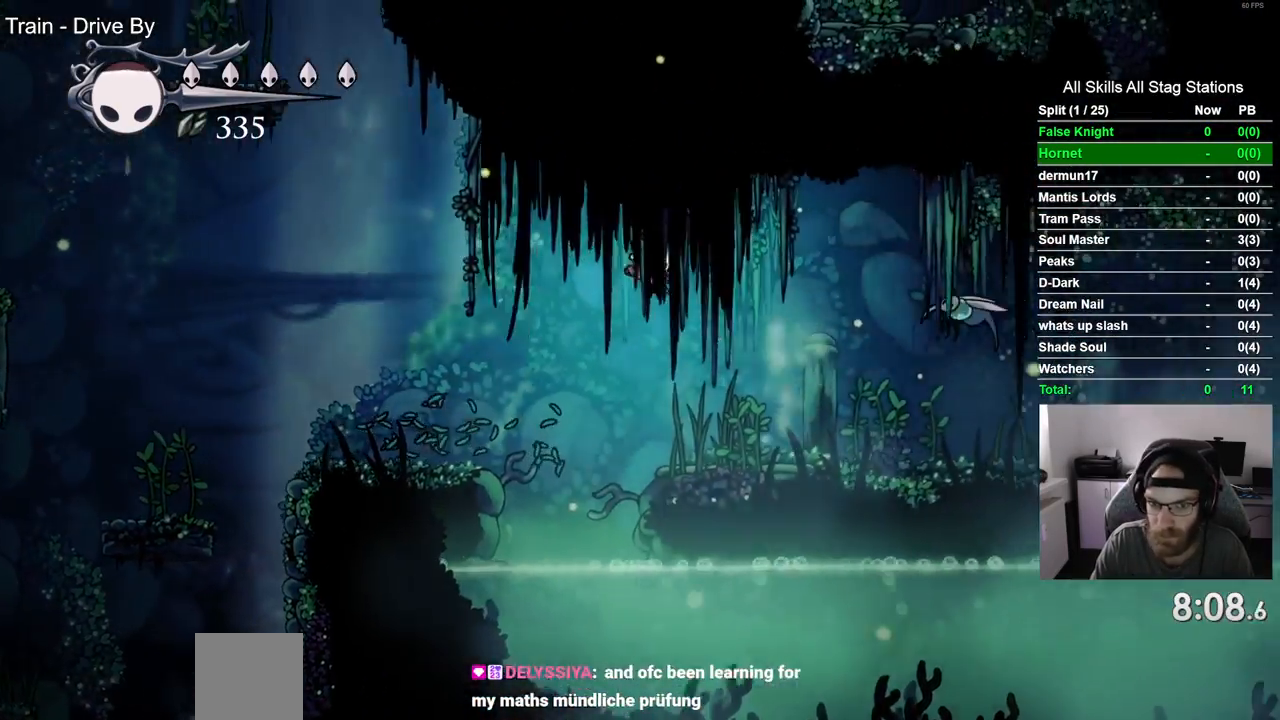
{"dt_ms": 1000, "buttons": ["DPAD_LEFT"], "left_stick": "center", "right_stick": "center"}
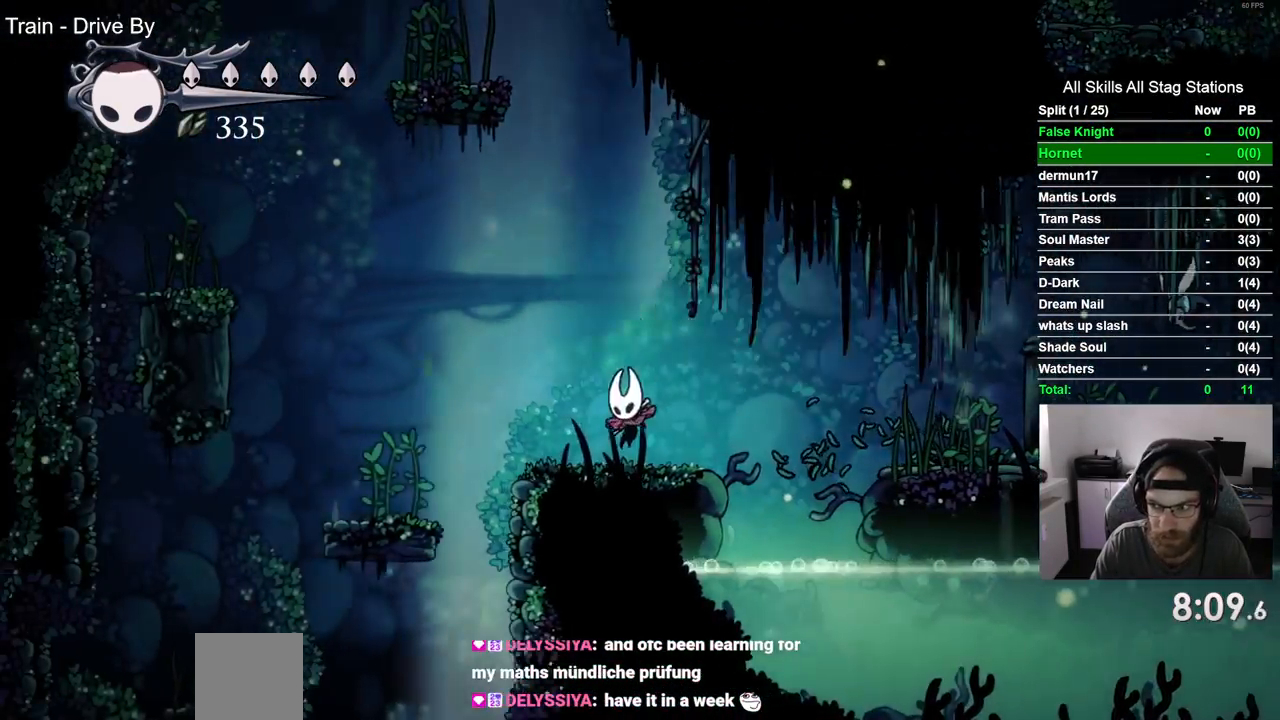
{"dt_ms": 500, "buttons": ["DPAD_LEFT"], "left_stick": "center", "right_stick": "center", "events": [[33, "CROSS", "down"], [233, "CROSS", "up"]]}
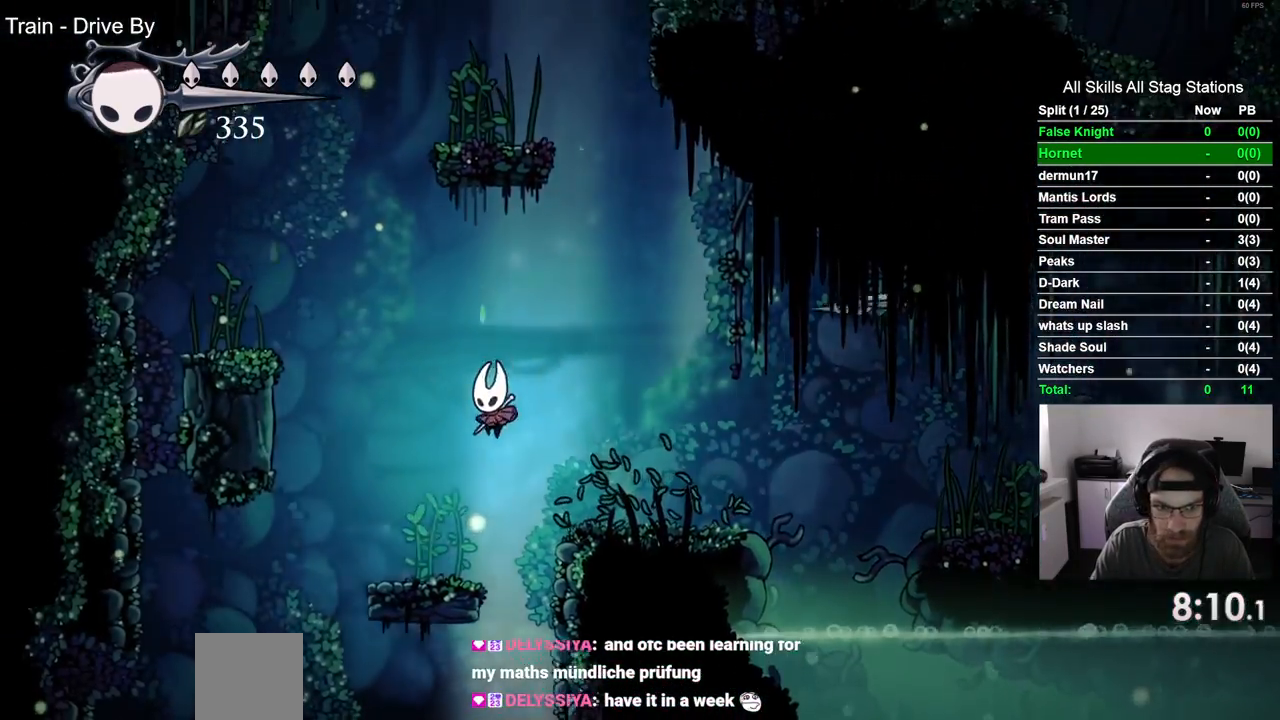
{"dt_ms": 500, "buttons": [], "left_stick": "center", "right_stick": "center", "events": [[150, "DPAD_LEFT", "up"]]}
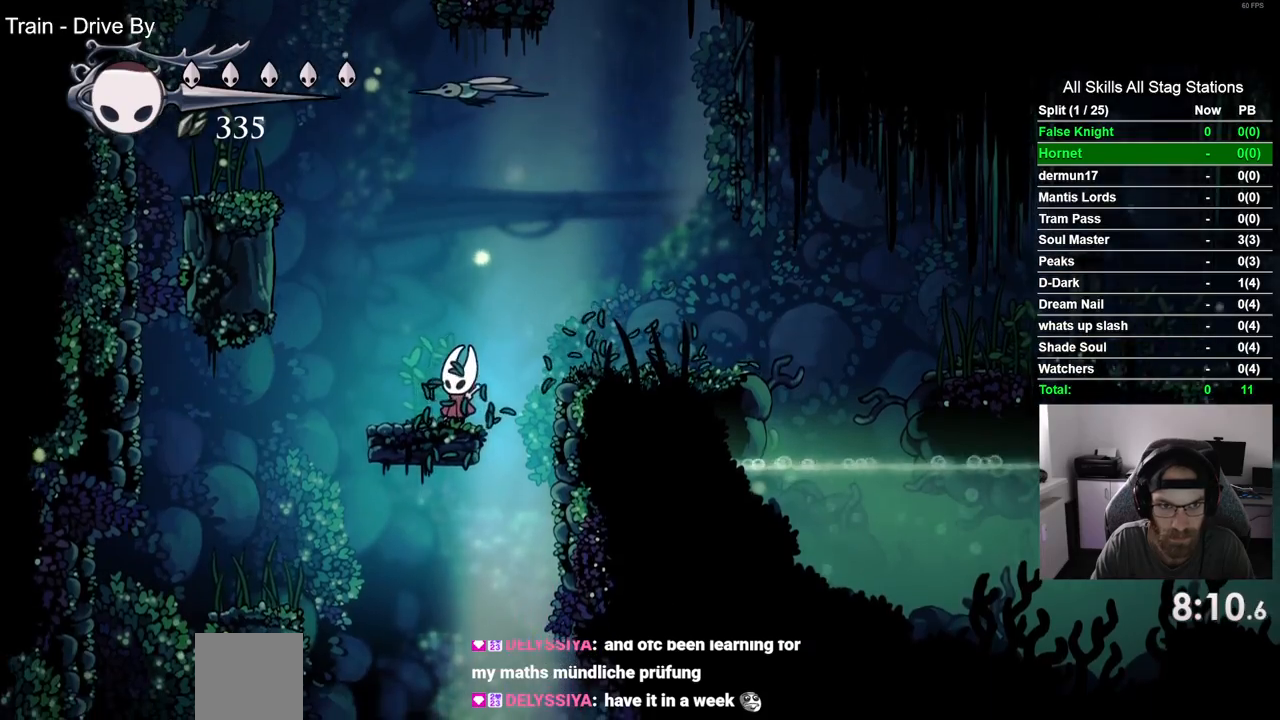
{"dt_ms": 500, "buttons": ["CROSS", "DPAD_LEFT"], "left_stick": "center", "right_stick": "center", "events": [[17, "DPAD_LEFT", "down"], [67, "CROSS", "down"]]}
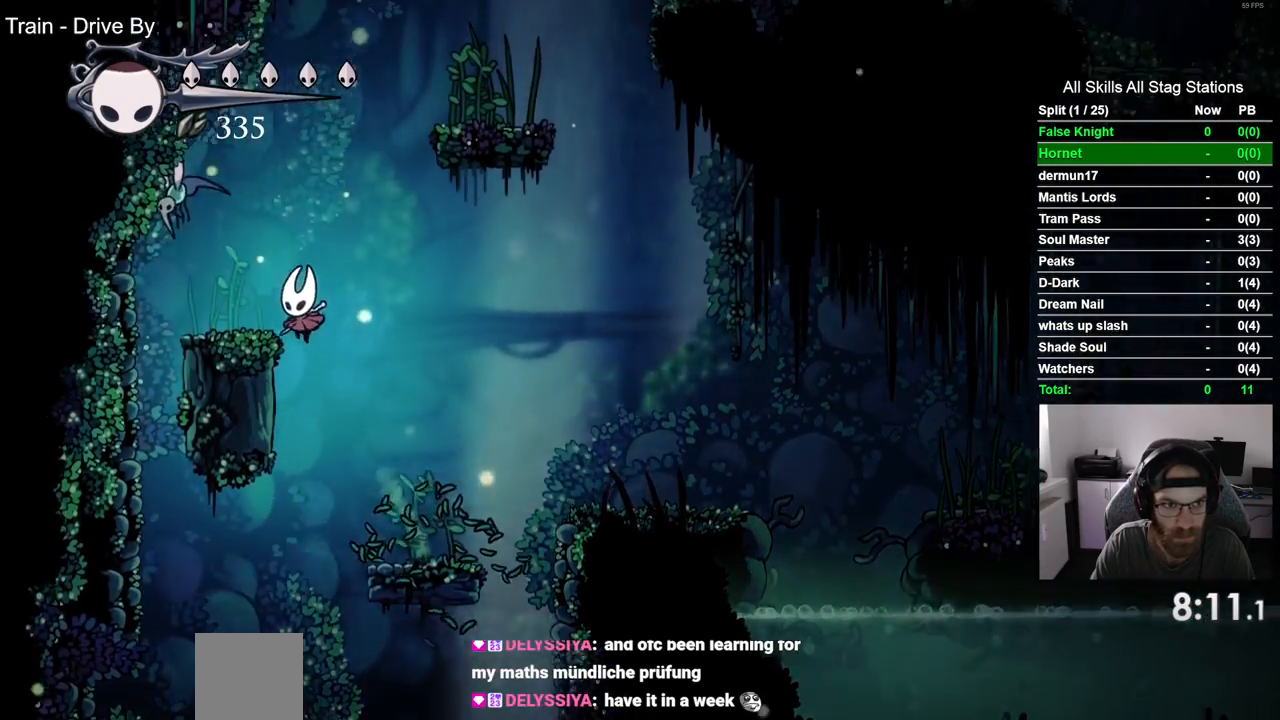
{"dt_ms": 500, "buttons": ["CROSS", "DPAD_RIGHT"], "left_stick": "center", "right_stick": "center", "events": [[33, "CROSS", "up"], [150, "DPAD_LEFT", "up"], [200, "DPAD_RIGHT", "down"], [217, "CROSS", "down"]]}
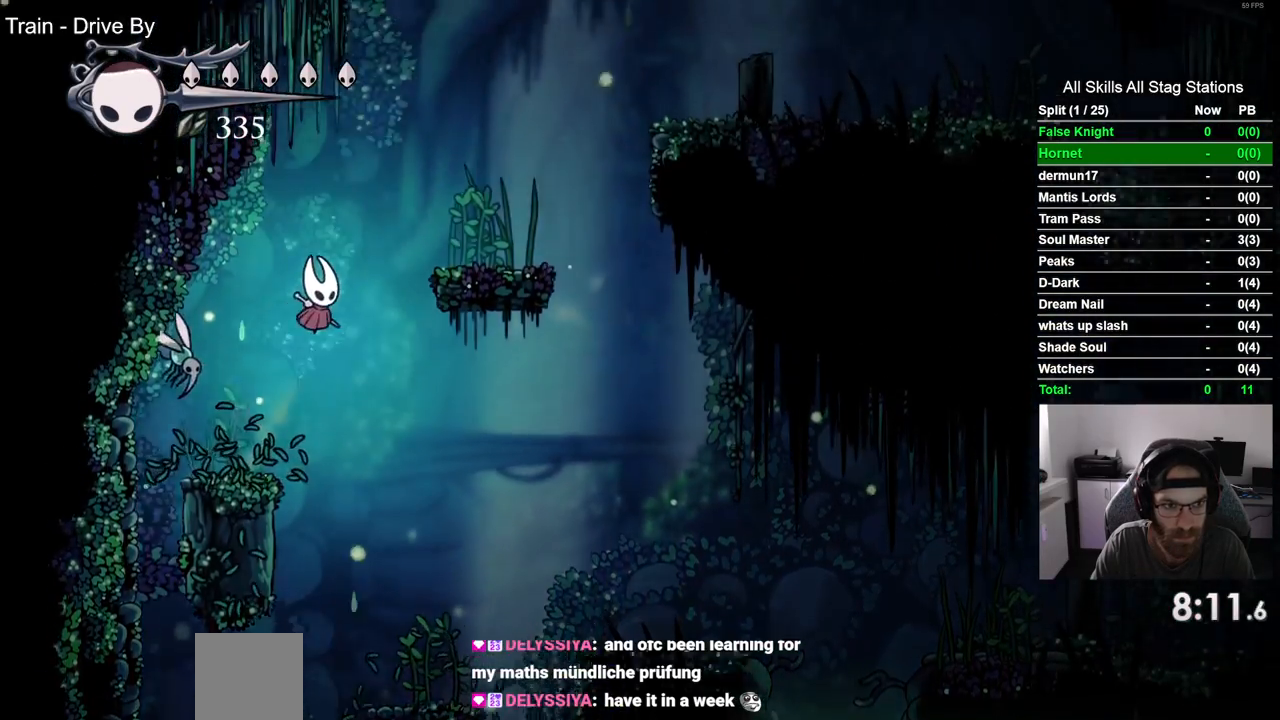
{"dt_ms": 500, "buttons": ["CROSS", "DPAD_RIGHT"], "left_stick": "center", "right_stick": "center", "events": [[183, "CROSS", "up"], [417, "CROSS", "down"]]}
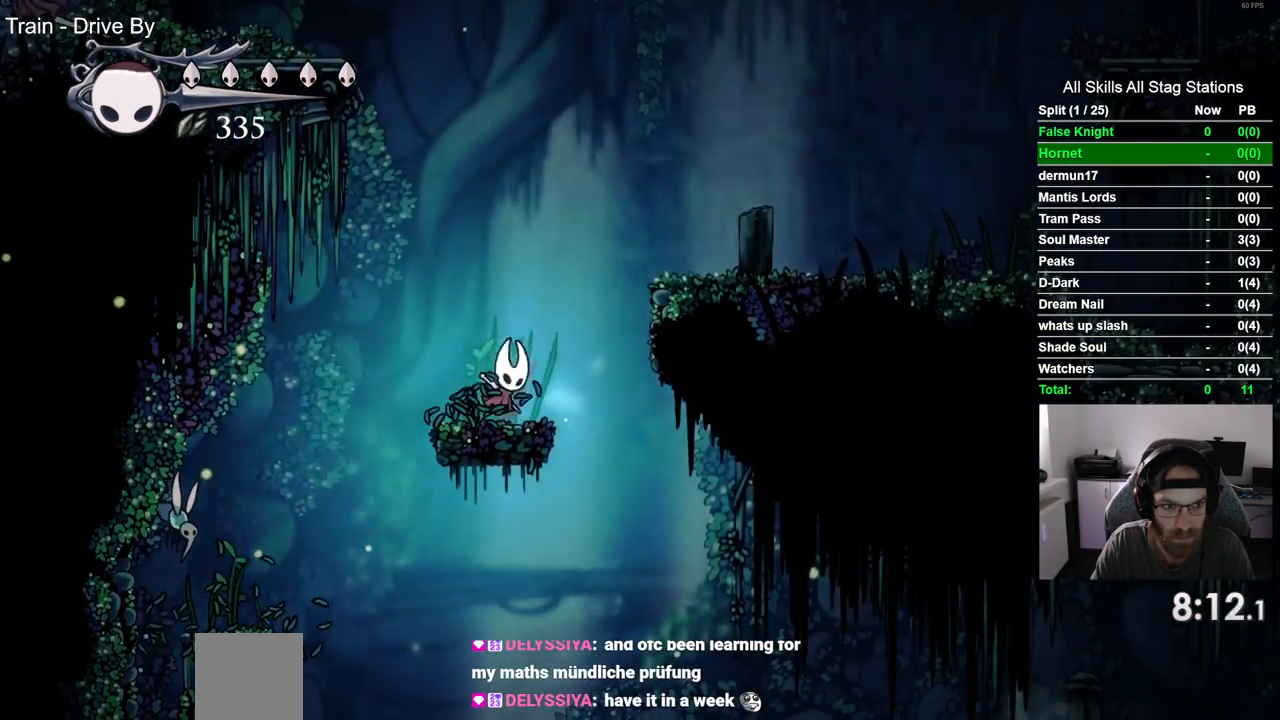
{"dt_ms": 500, "buttons": [], "left_stick": "center", "right_stick": "center", "events": [[233, "CROSS", "up"], [483, "DPAD_RIGHT", "up"]]}
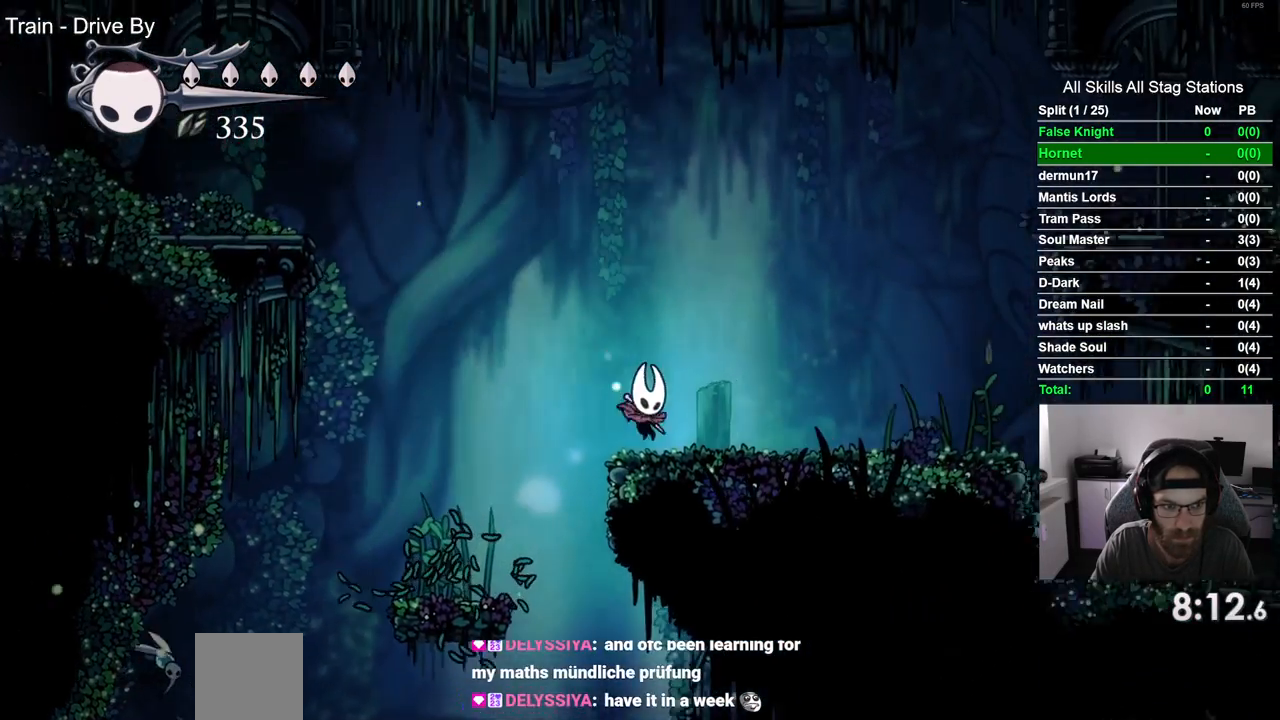
{"dt_ms": 500, "buttons": [], "left_stick": "center", "right_stick": "center", "events": []}
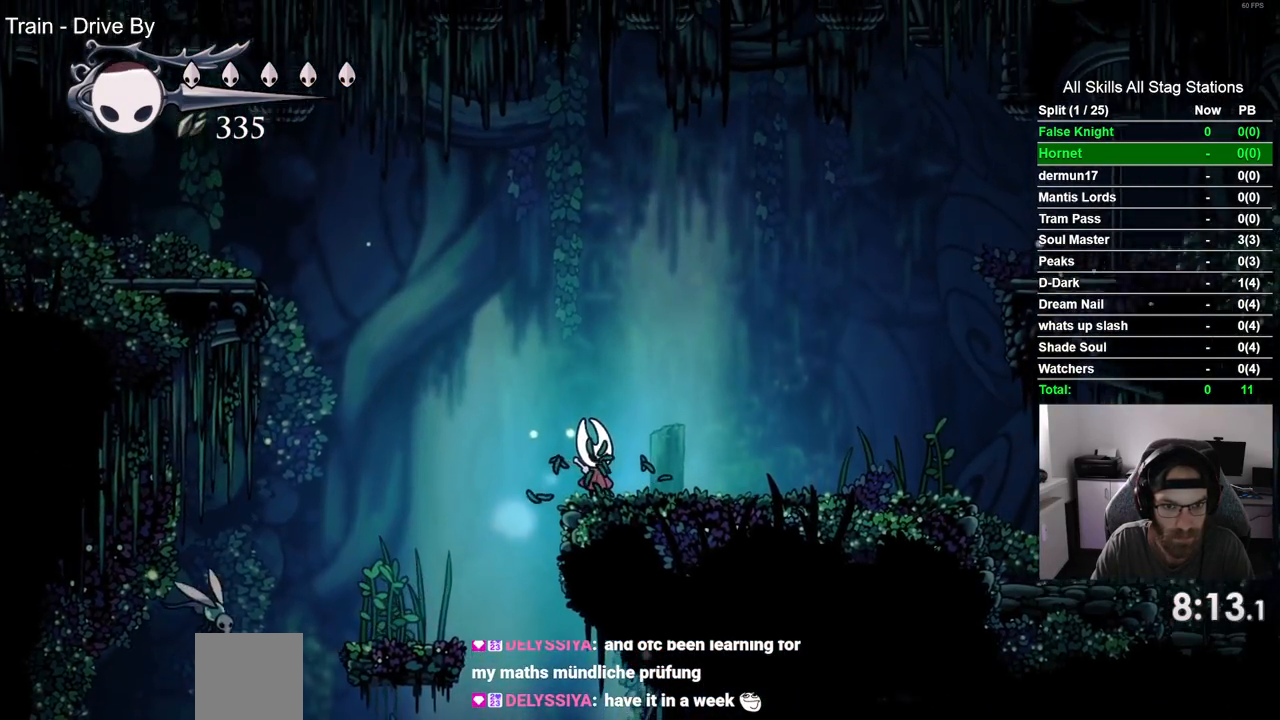
{"dt_ms": 500, "buttons": ["DPAD_DOWN", "DPAD_LEFT"], "left_stick": "center", "right_stick": "center", "events": [[50, "DPAD_LEFT", "down"], [117, "CROSS", "down"], [350, "DPAD_DOWN", "down"], [500, "CROSS", "up"]]}
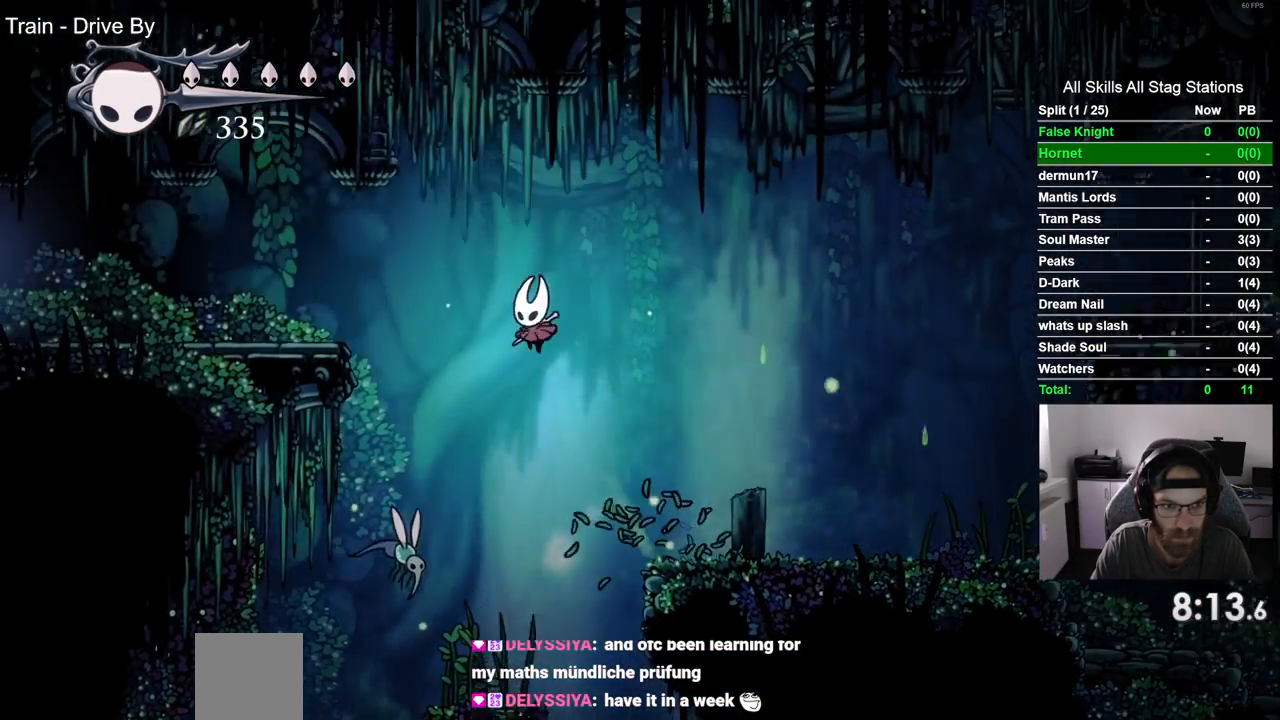
{"dt_ms": 500, "buttons": ["DPAD_LEFT"], "left_stick": "center", "right_stick": "center", "events": [[417, "DPAD_DOWN", "up"]]}
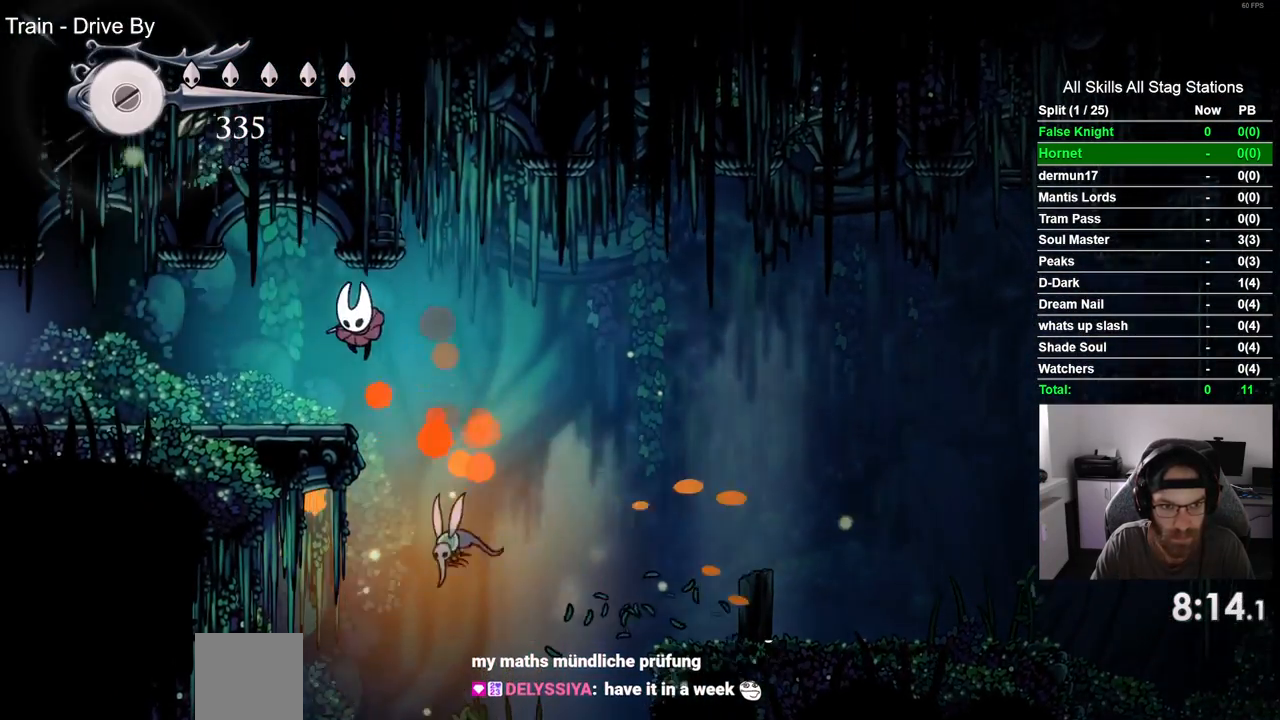
{"dt_ms": 500, "buttons": ["DPAD_LEFT"], "left_stick": "center", "right_stick": "center", "events": []}
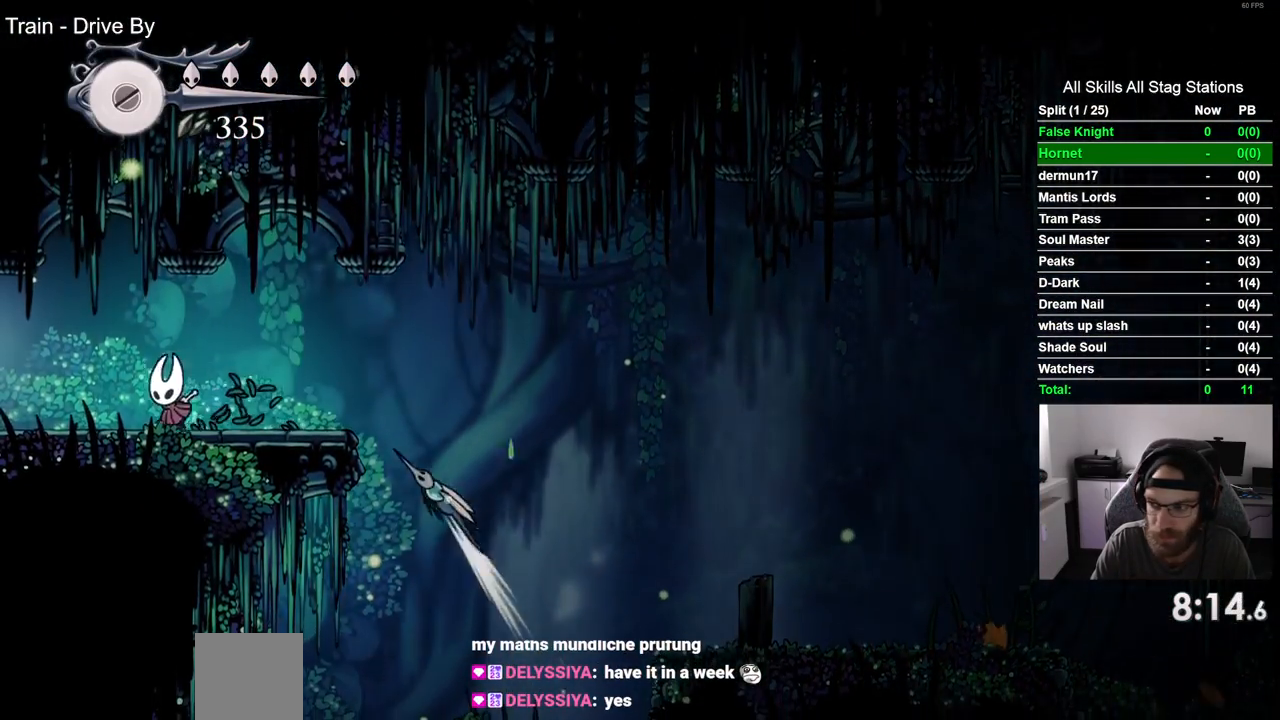
{"dt_ms": 500, "buttons": ["DPAD_LEFT"], "left_stick": "center", "right_stick": "center", "events": []}
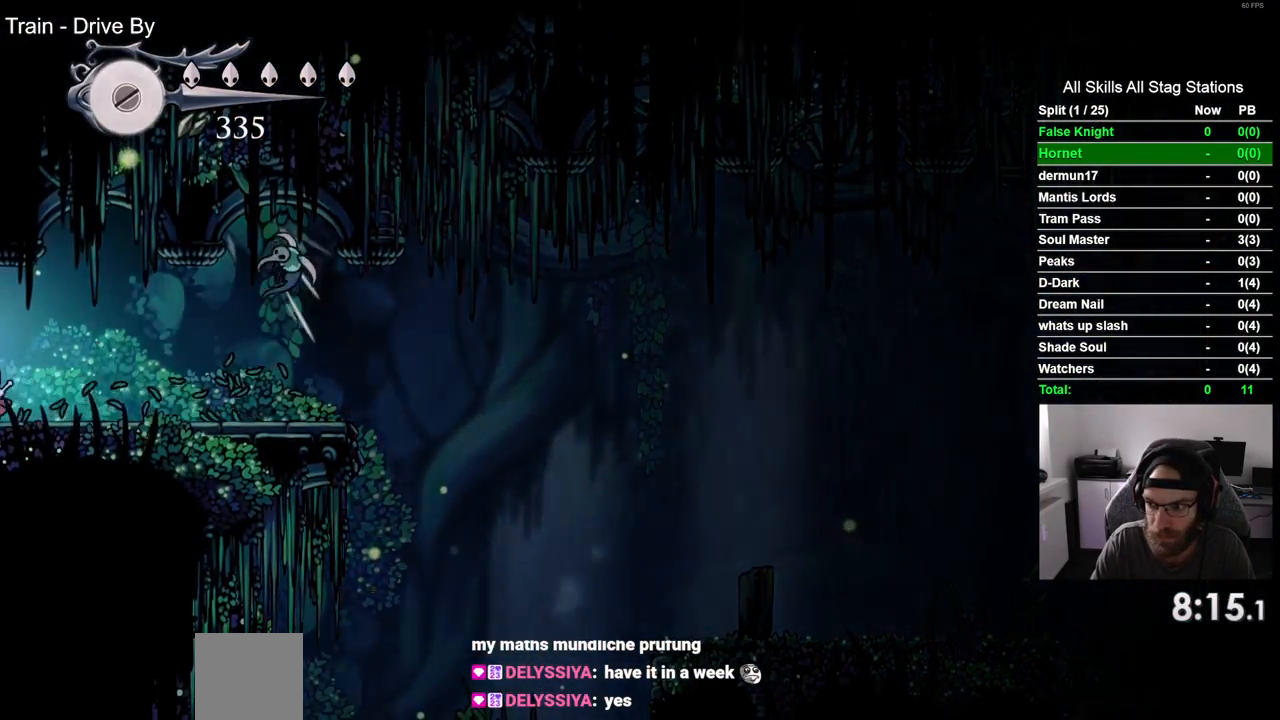
{"dt_ms": 500, "buttons": ["DPAD_LEFT"], "left_stick": "center", "right_stick": "center", "events": []}
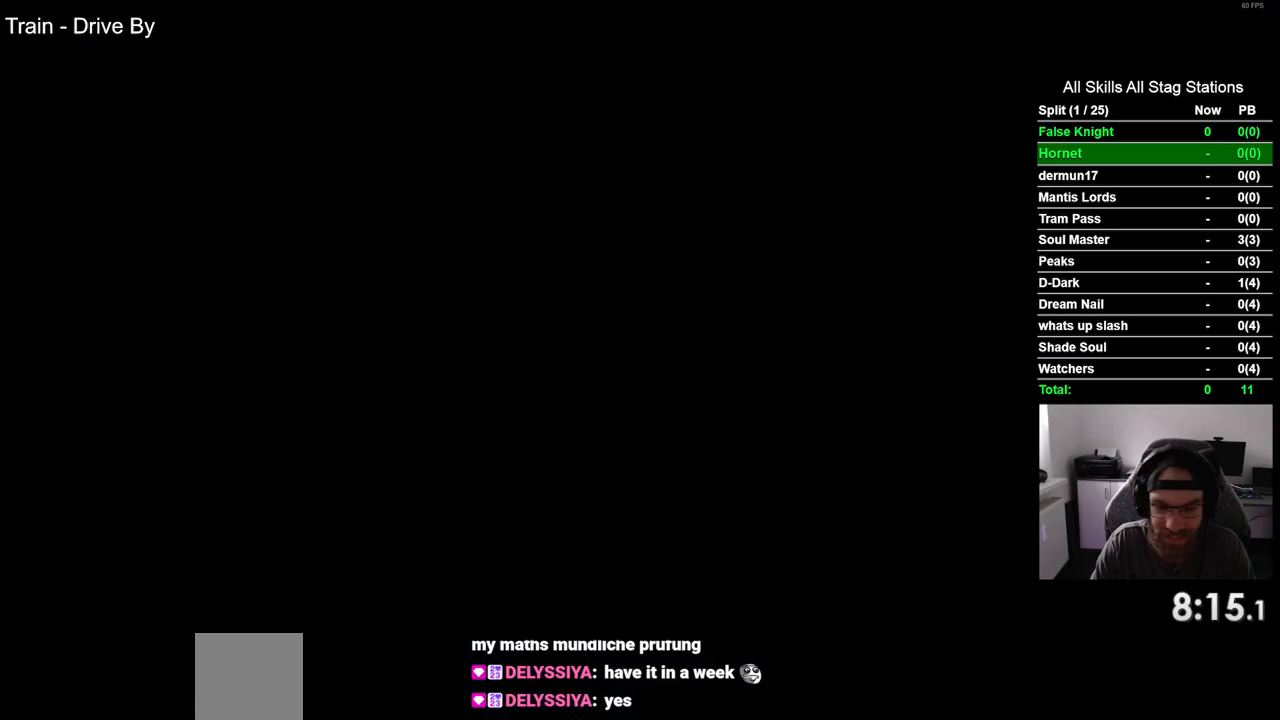
{"dt_ms": 500, "buttons": [], "left_stick": "center", "right_stick": "center", "events": [[167, "DPAD_LEFT", "up"]]}
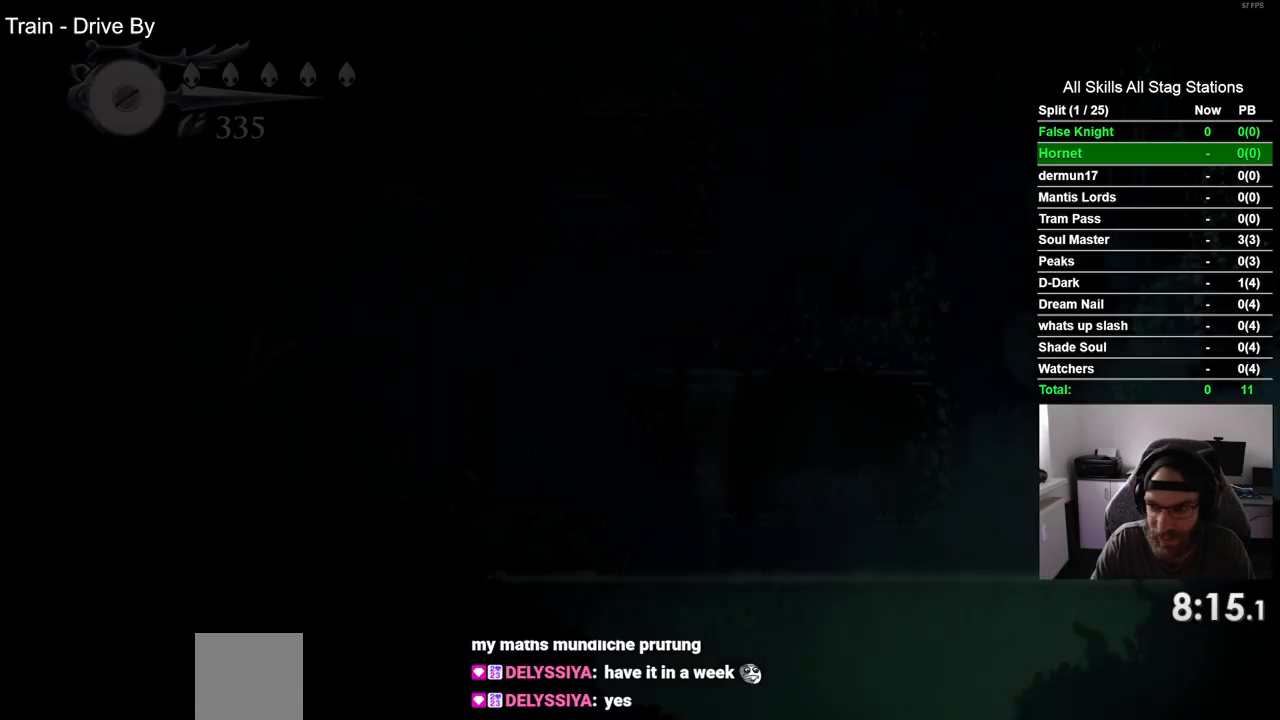
{"dt_ms": 500, "buttons": [], "left_stick": "center", "right_stick": "center", "events": []}
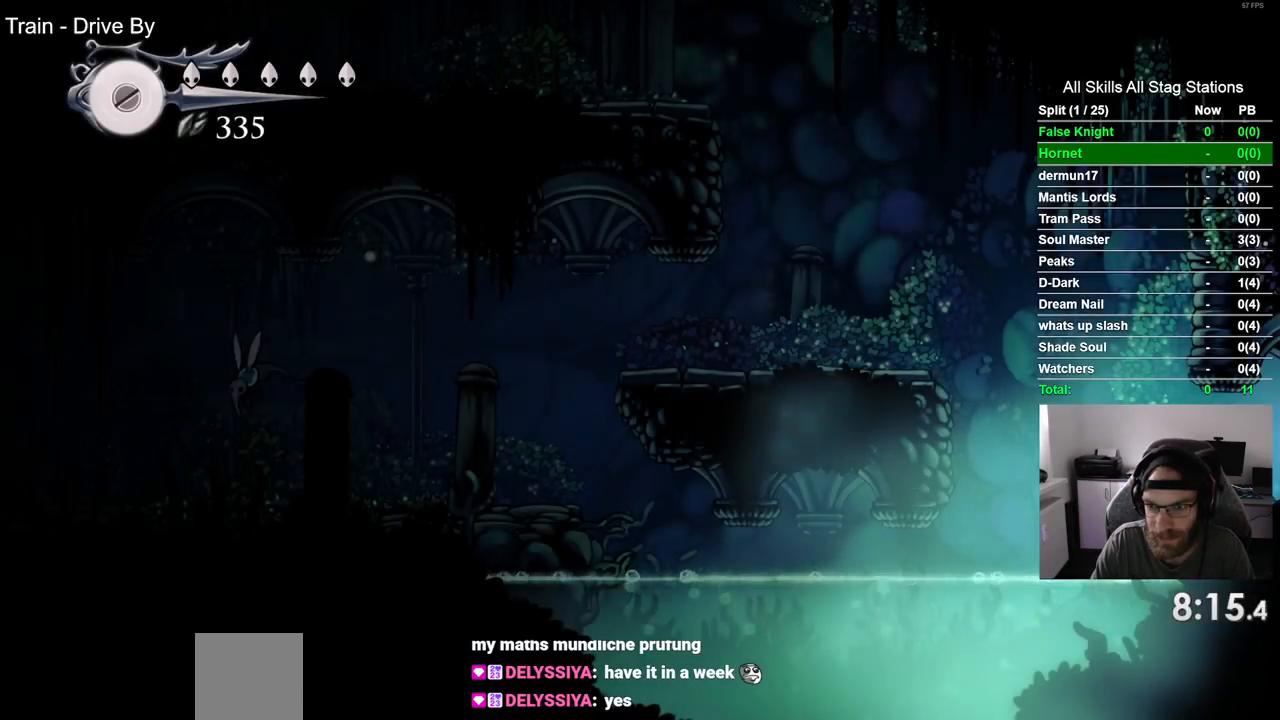
{"dt_ms": 500, "buttons": ["CROSS", "DPAD_LEFT"], "left_stick": "center", "right_stick": "center", "events": [[33, "DPAD_LEFT", "down"], [133, "CROSS", "down"]]}
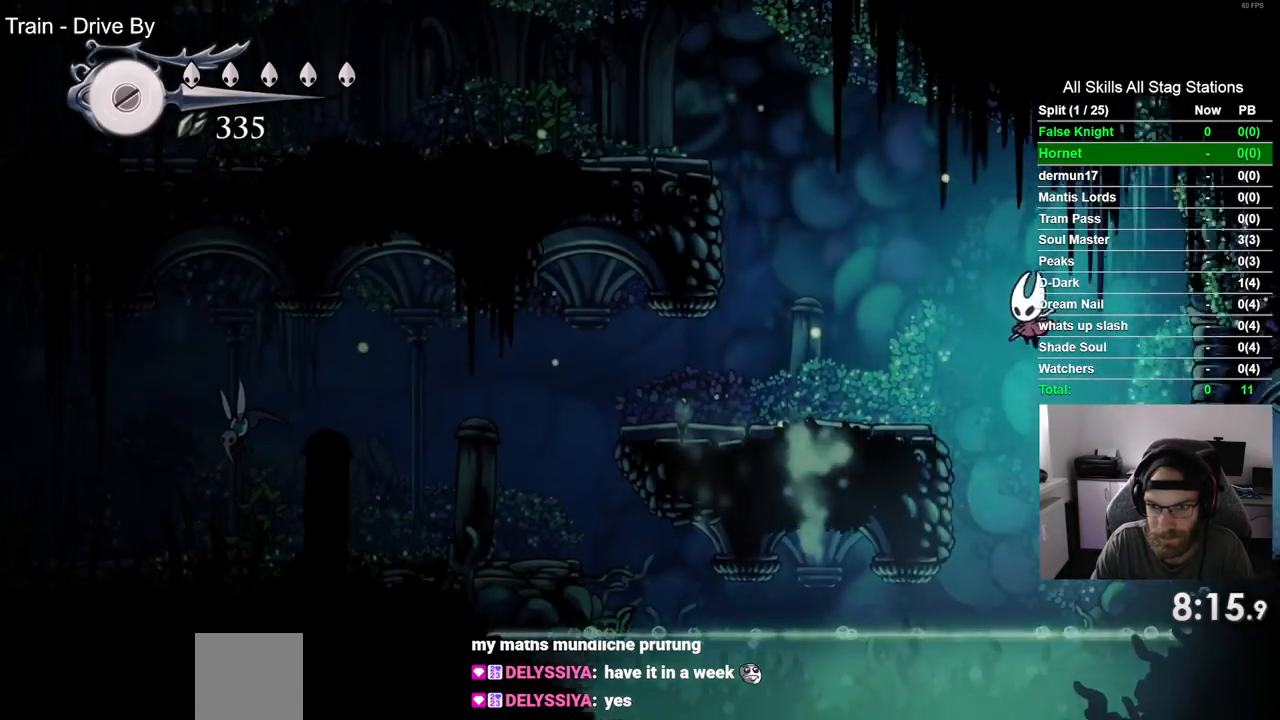
{"dt_ms": 500, "buttons": ["DPAD_LEFT"], "left_stick": "center", "right_stick": "center", "events": [[117, "CROSS", "up"]]}
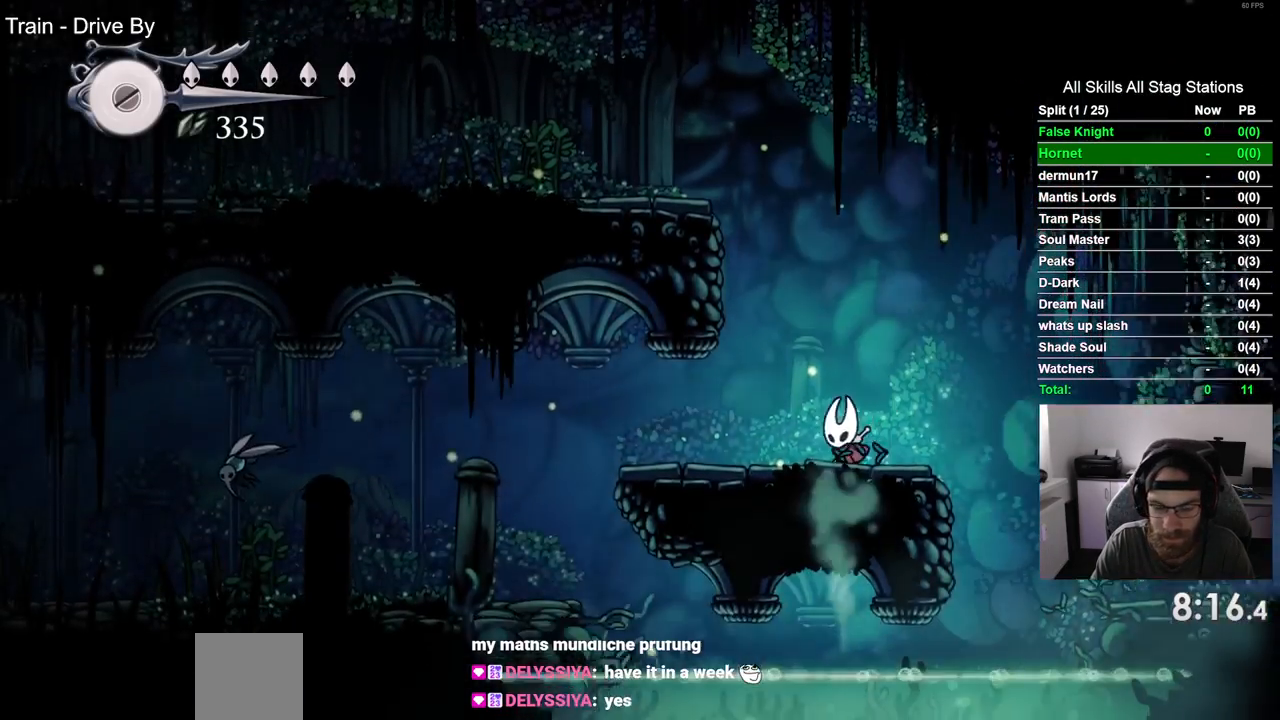
{"dt_ms": 500, "buttons": ["DPAD_UP", "DPAD_LEFT"], "left_stick": "center", "right_stick": "center", "events": [[433, "DPAD_UP", "down"]]}
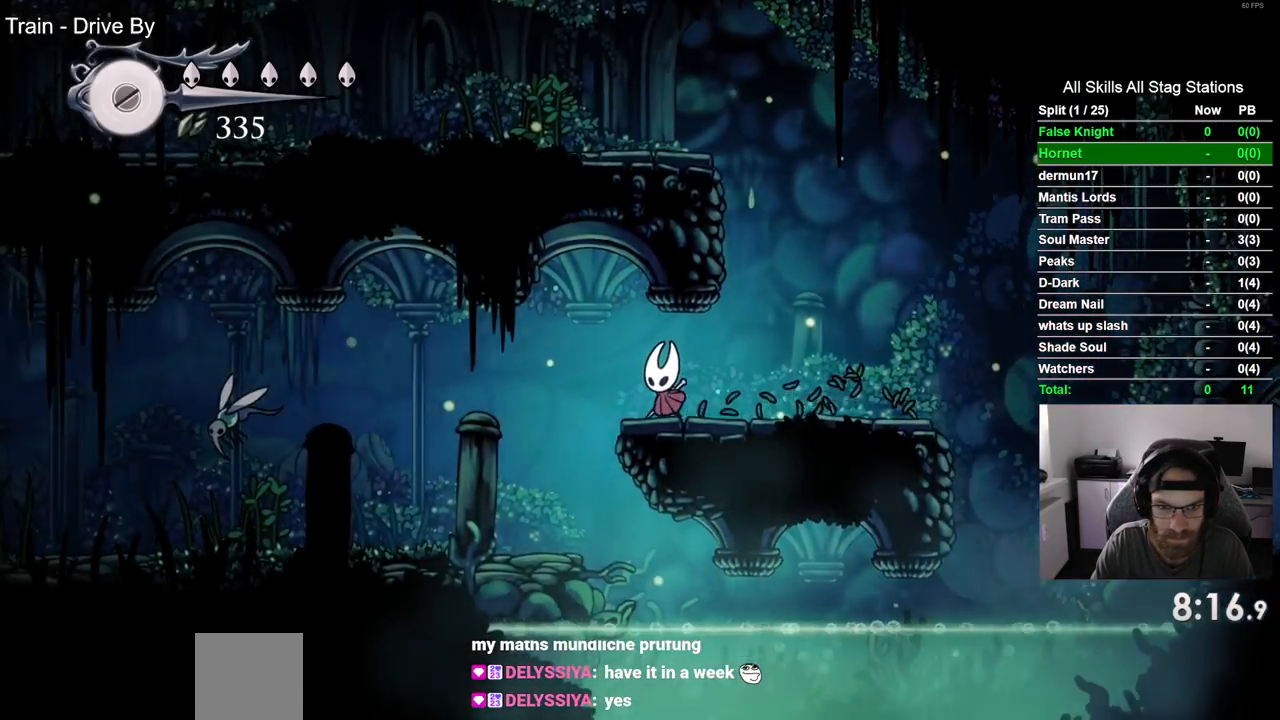
{"dt_ms": 500, "buttons": ["DPAD_UP", "DPAD_LEFT"], "left_stick": "center", "right_stick": "center", "events": []}
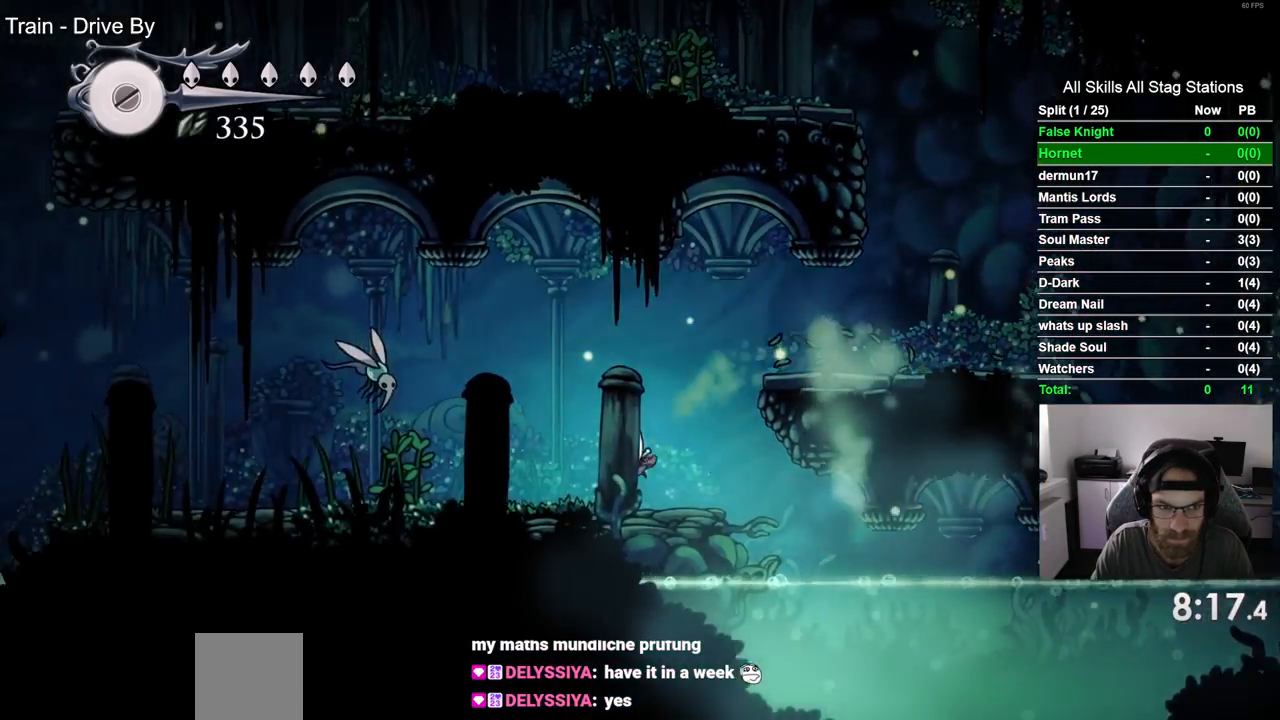
{"dt_ms": 500, "buttons": ["DPAD_UP", "DPAD_LEFT"], "left_stick": "center", "right_stick": "center", "events": []}
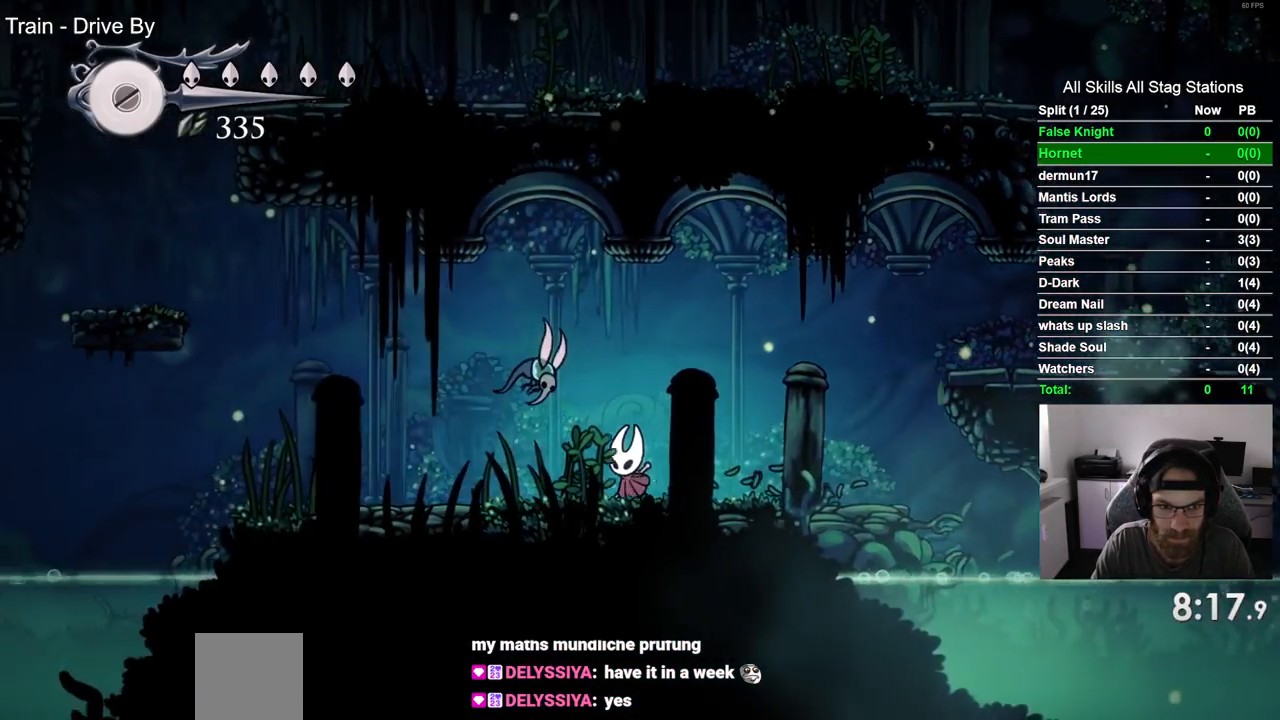
{"dt_ms": 500, "buttons": ["DPAD_LEFT"], "left_stick": "center", "right_stick": "center", "events": [[100, "DPAD_UP", "up"]]}
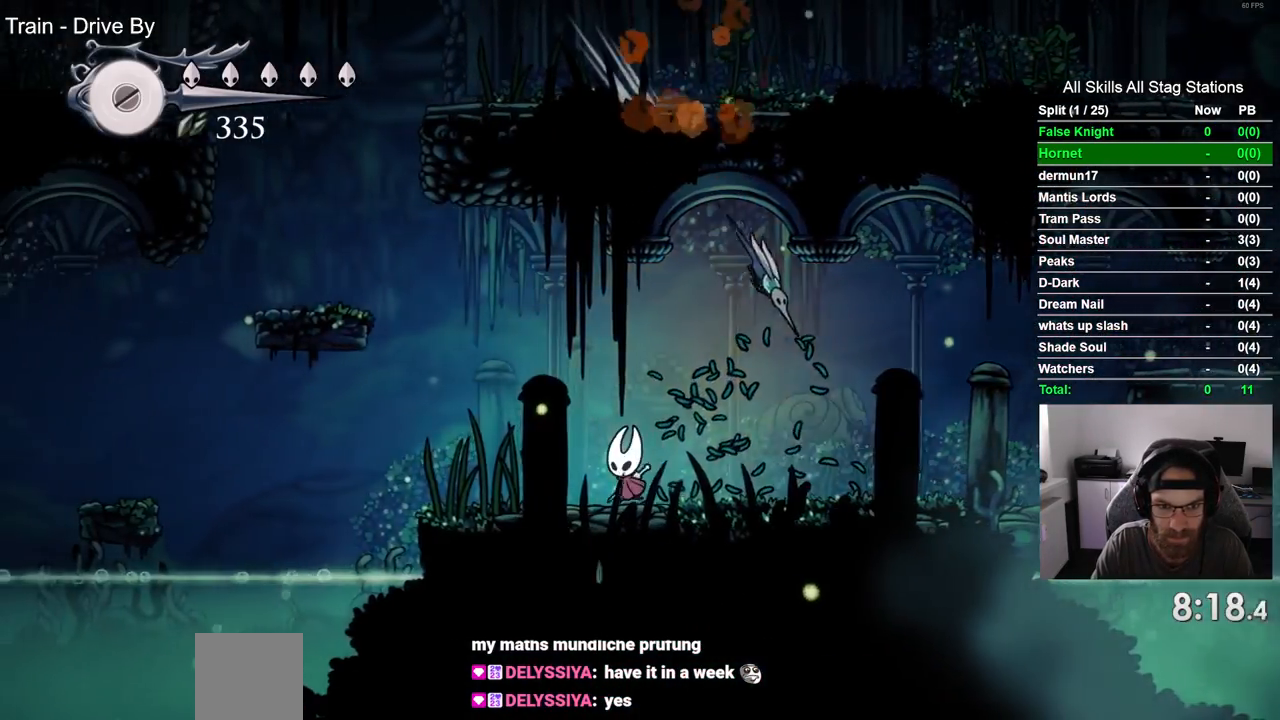
{"dt_ms": 500, "buttons": ["CROSS", "DPAD_LEFT"], "left_stick": "center", "right_stick": "center", "events": [[267, "CROSS", "down"]]}
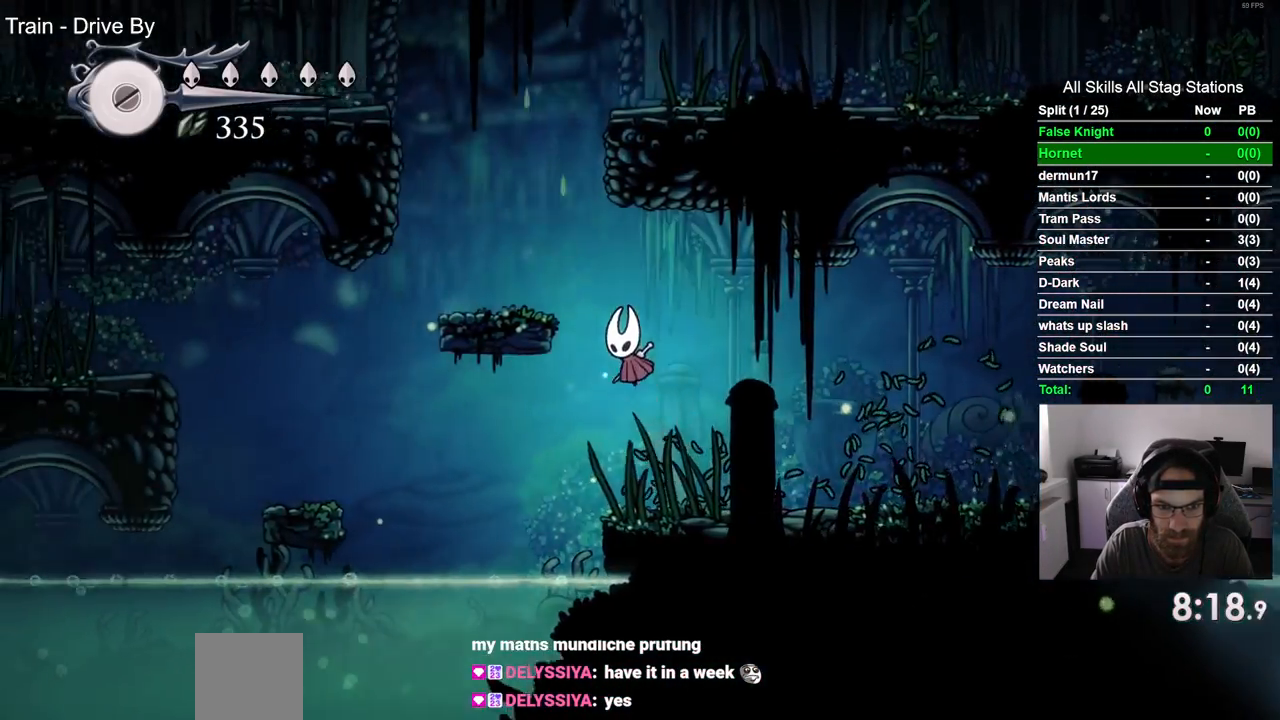
{"dt_ms": 500, "buttons": ["DPAD_LEFT"], "left_stick": "center", "right_stick": "center", "events": [[100, "CROSS", "up"]]}
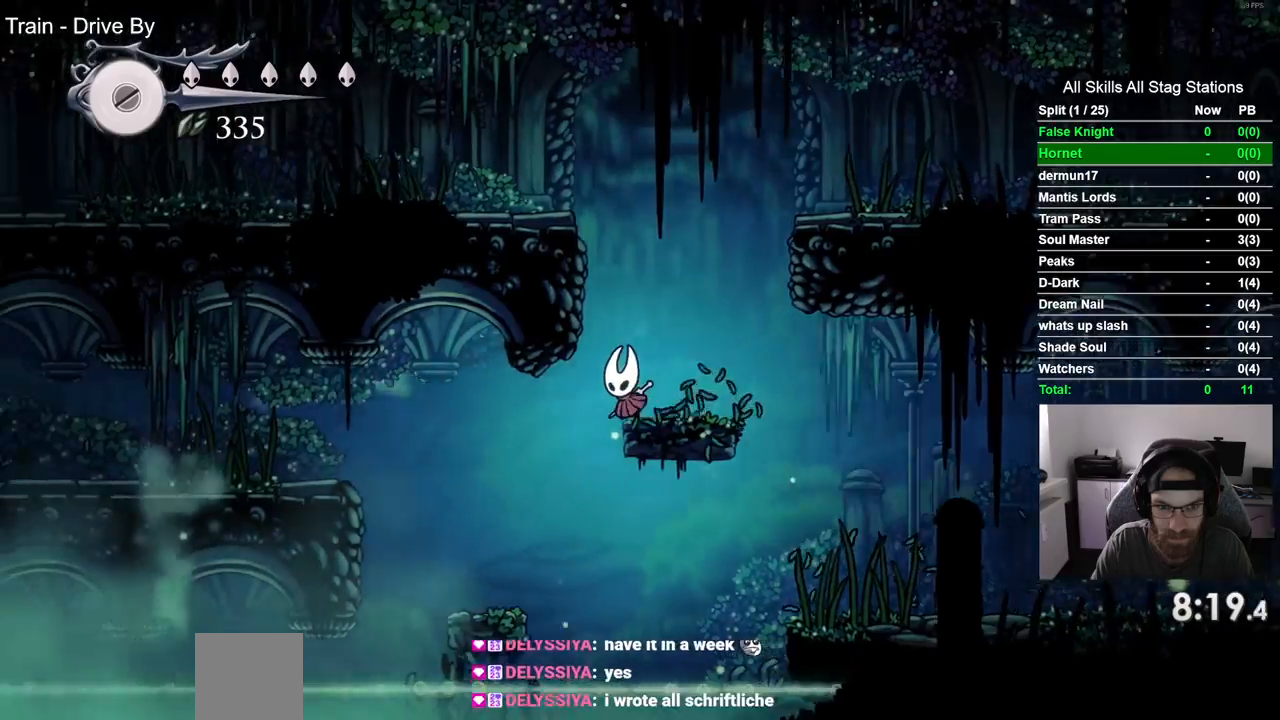
{"dt_ms": 500, "buttons": ["CROSS", "DPAD_LEFT"], "left_stick": "center", "right_stick": "center", "events": [[217, "DPAD_LEFT", "up"], [317, "DPAD_LEFT", "down"], [500, "CROSS", "down"]]}